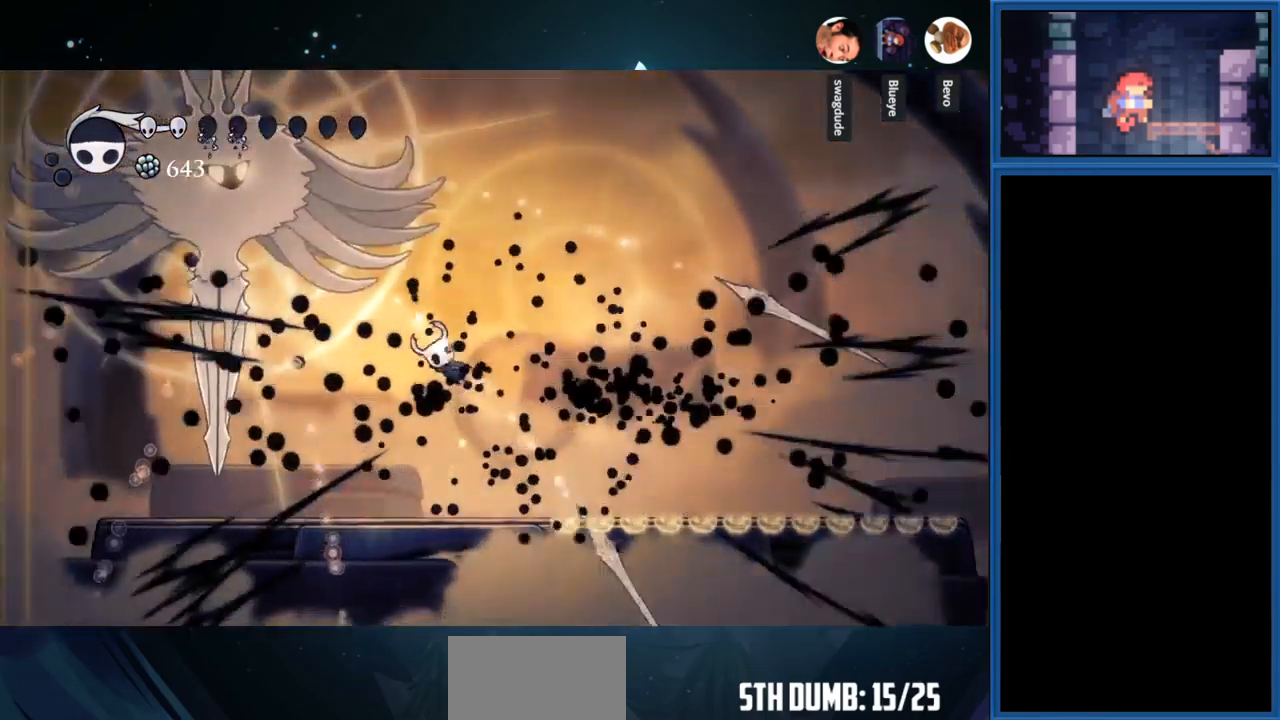
Gameplay with a controller (PlayStation layout); each line is a JSON object with the inputs held at the frame after it. "events" lists button and stick changes between this image and that frame as [ms after this image, input, new state], when the widget could be followed in between. Not read: L3 R3 left_stick.
{"buttons": ["CIRCLE"], "right_stick": "center", "events": [[317, "DPAD_LEFT", "up"], [450, "CIRCLE", "down"]]}
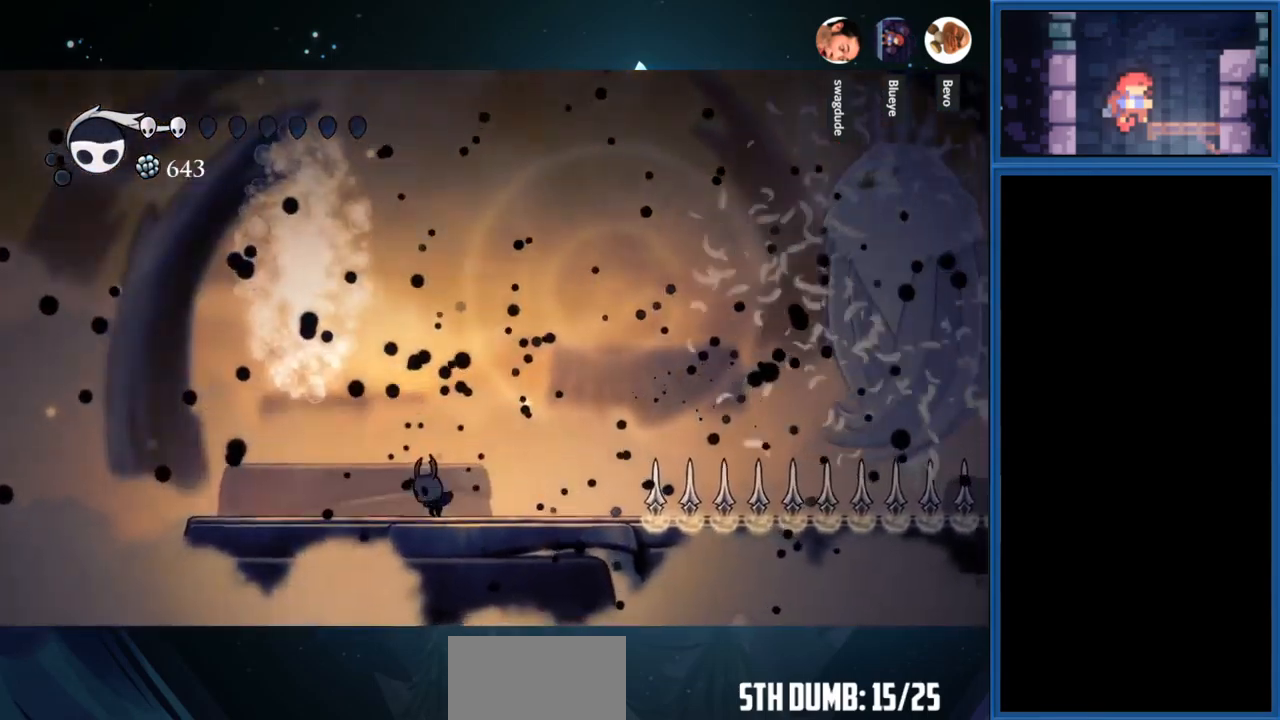
{"buttons": ["CIRCLE"], "right_stick": "center", "events": []}
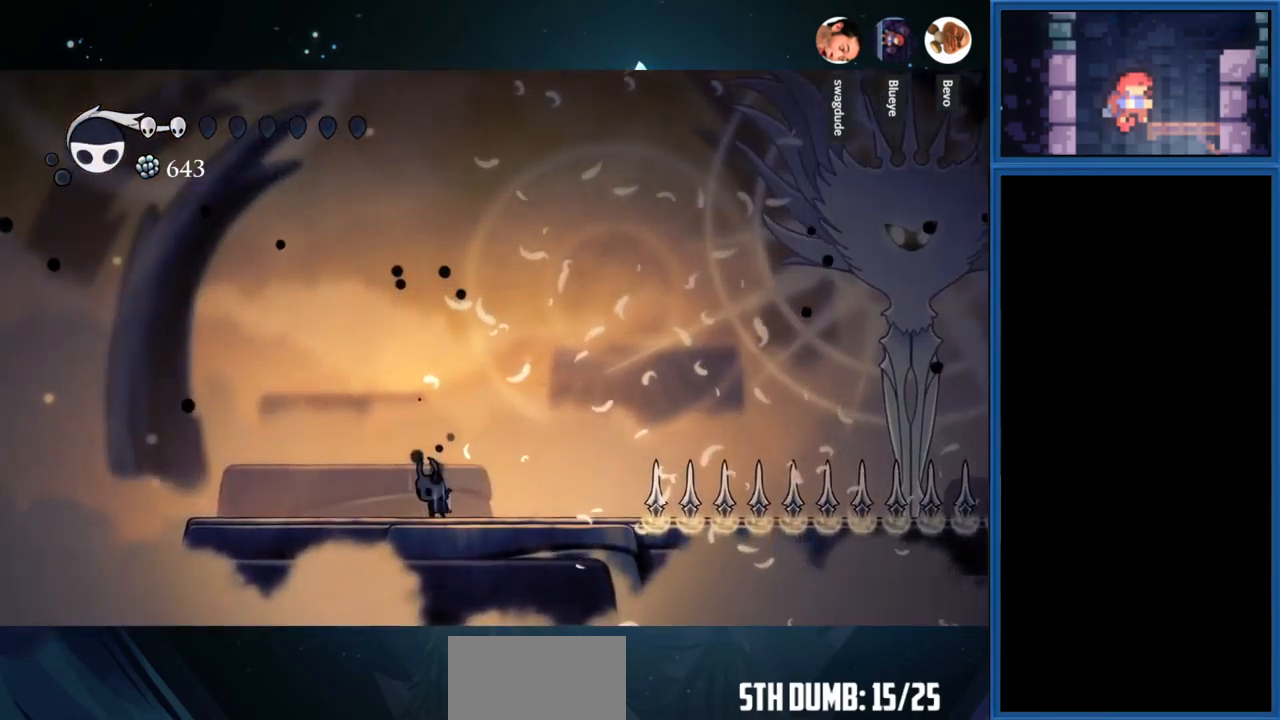
{"buttons": ["CIRCLE"], "right_stick": "center", "events": []}
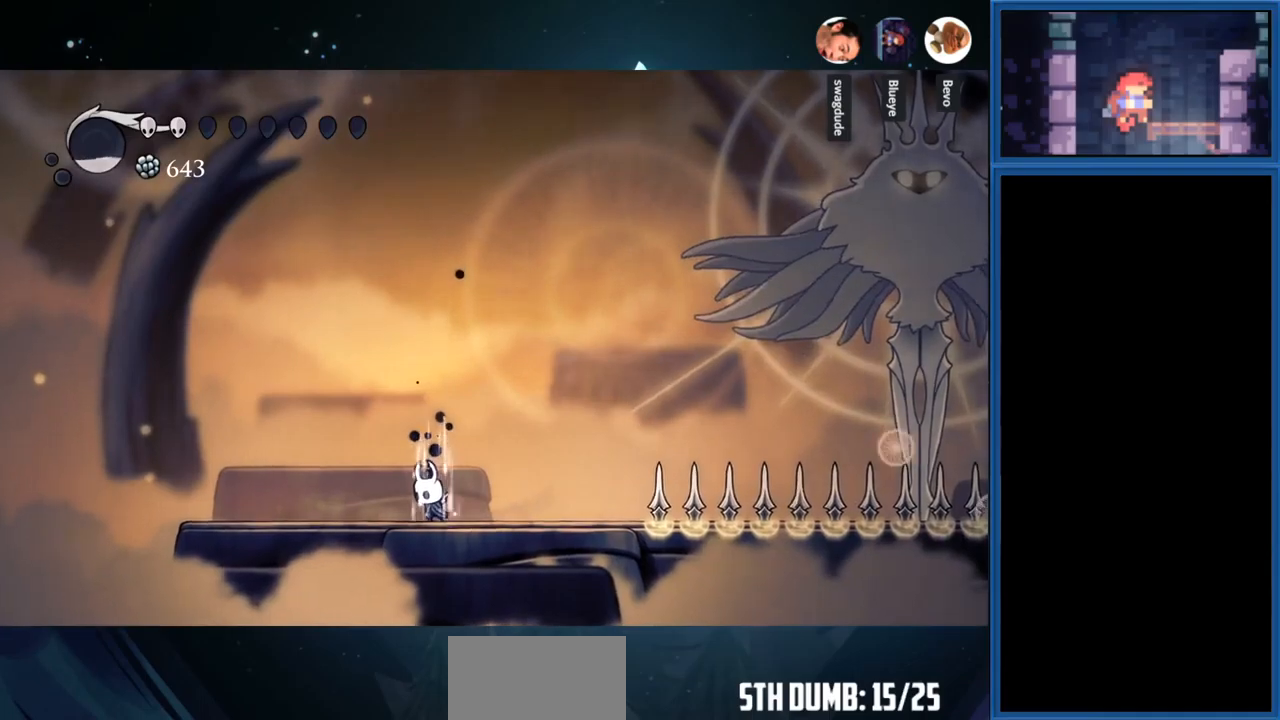
{"buttons": ["CIRCLE"], "right_stick": "center", "events": []}
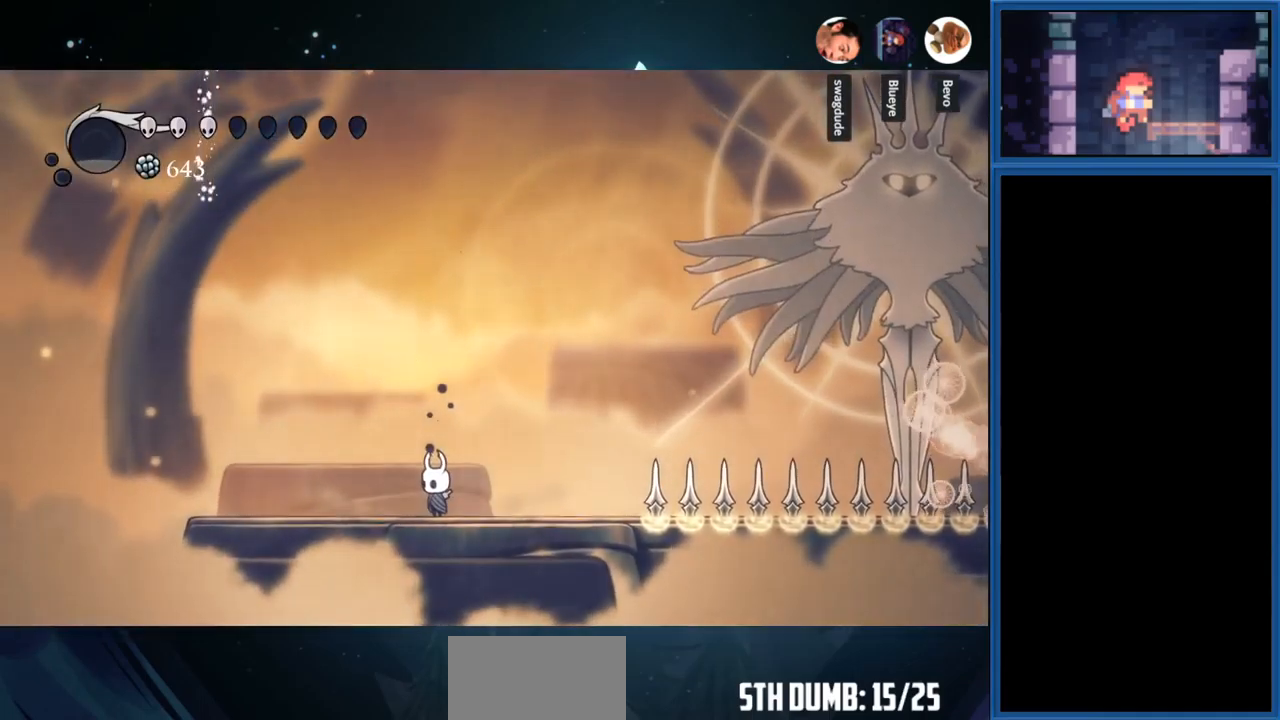
{"buttons": ["CIRCLE"], "right_stick": "center", "events": []}
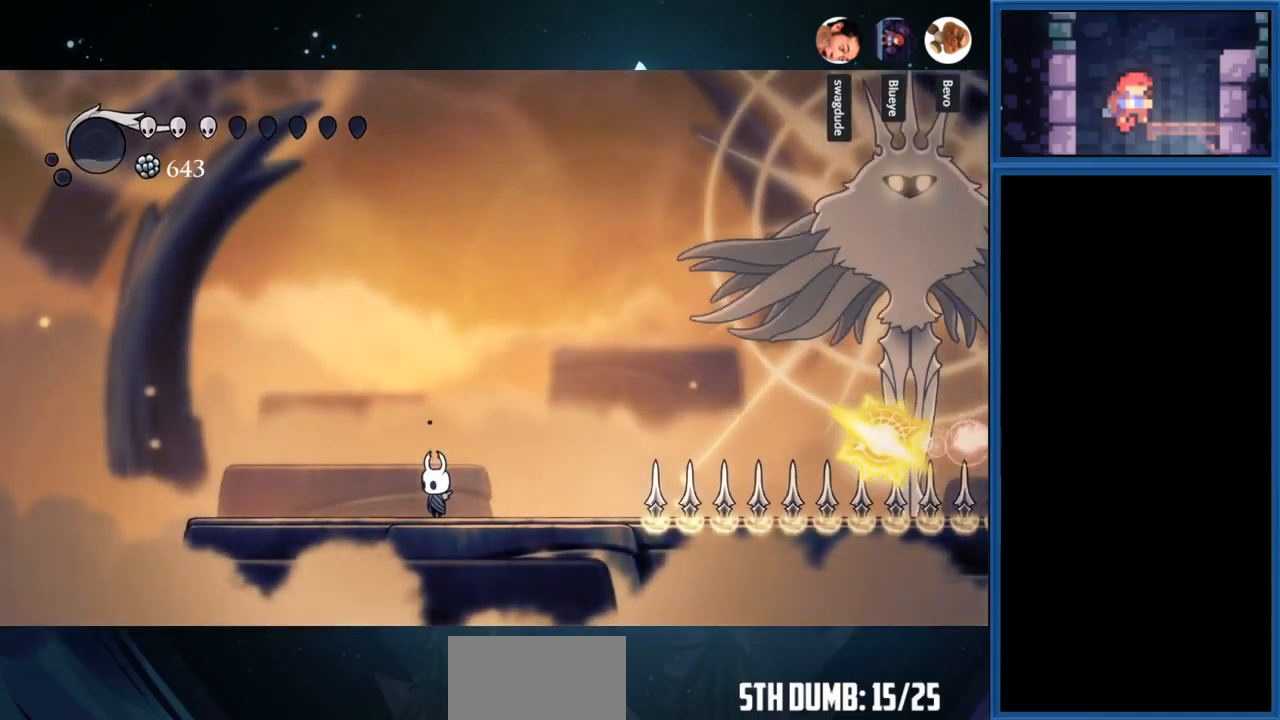
{"buttons": ["CROSS"], "right_stick": "center", "events": [[184, "CIRCLE", "up"], [184, "DPAD_LEFT", "down"], [367, "CROSS", "down"], [434, "DPAD_LEFT", "up"]]}
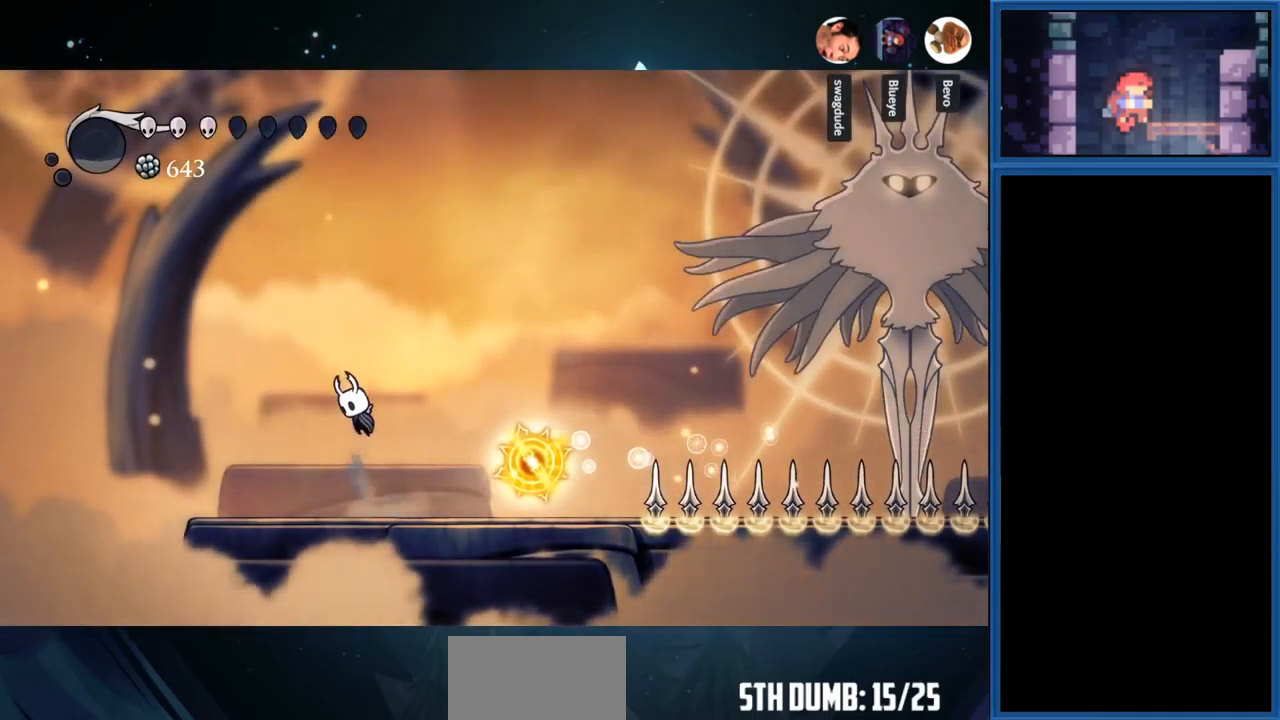
{"buttons": ["DPAD_RIGHT"], "right_stick": "center", "events": [[100, "DPAD_RIGHT", "down"], [250, "CROSS", "up"]]}
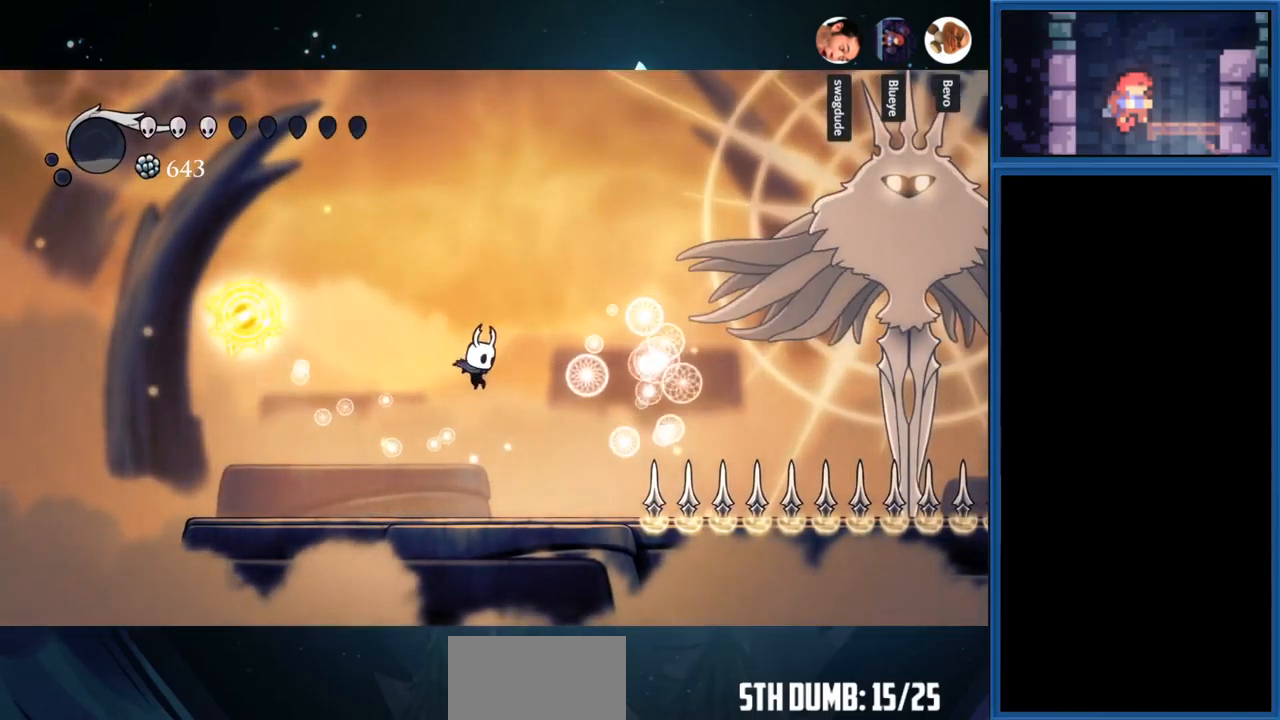
{"buttons": ["DPAD_LEFT"], "right_stick": "center", "events": [[67, "DPAD_RIGHT", "up"], [334, "DPAD_LEFT", "down"]]}
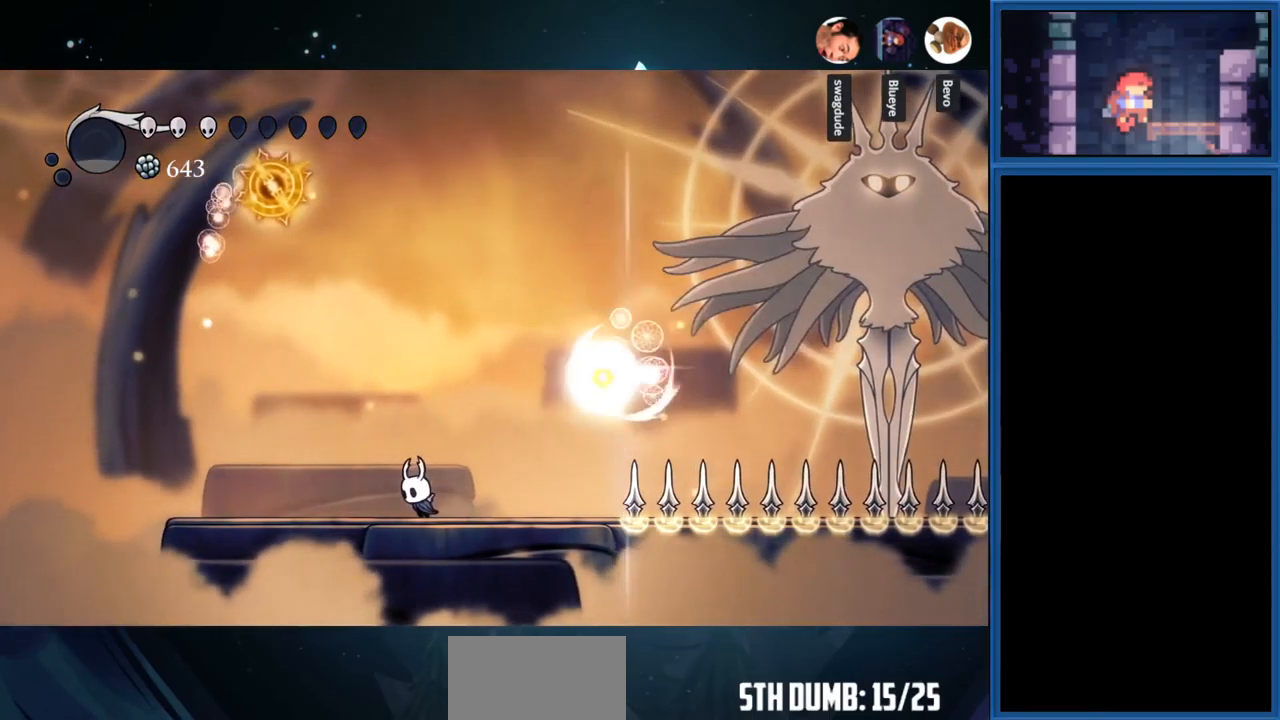
{"buttons": ["CROSS"], "right_stick": "center", "events": [[317, "CROSS", "down"], [434, "DPAD_LEFT", "up"]]}
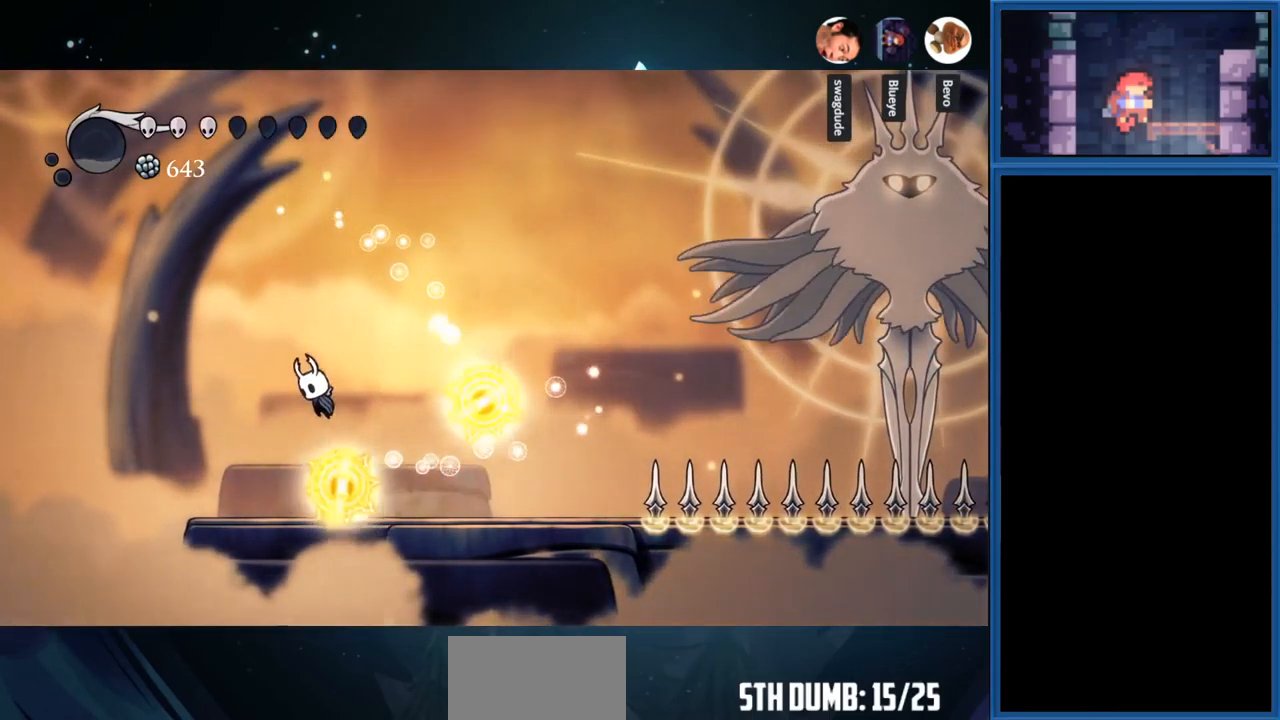
{"buttons": ["DPAD_RIGHT"], "right_stick": "center", "events": [[50, "DPAD_RIGHT", "down"], [284, "CROSS", "up"]]}
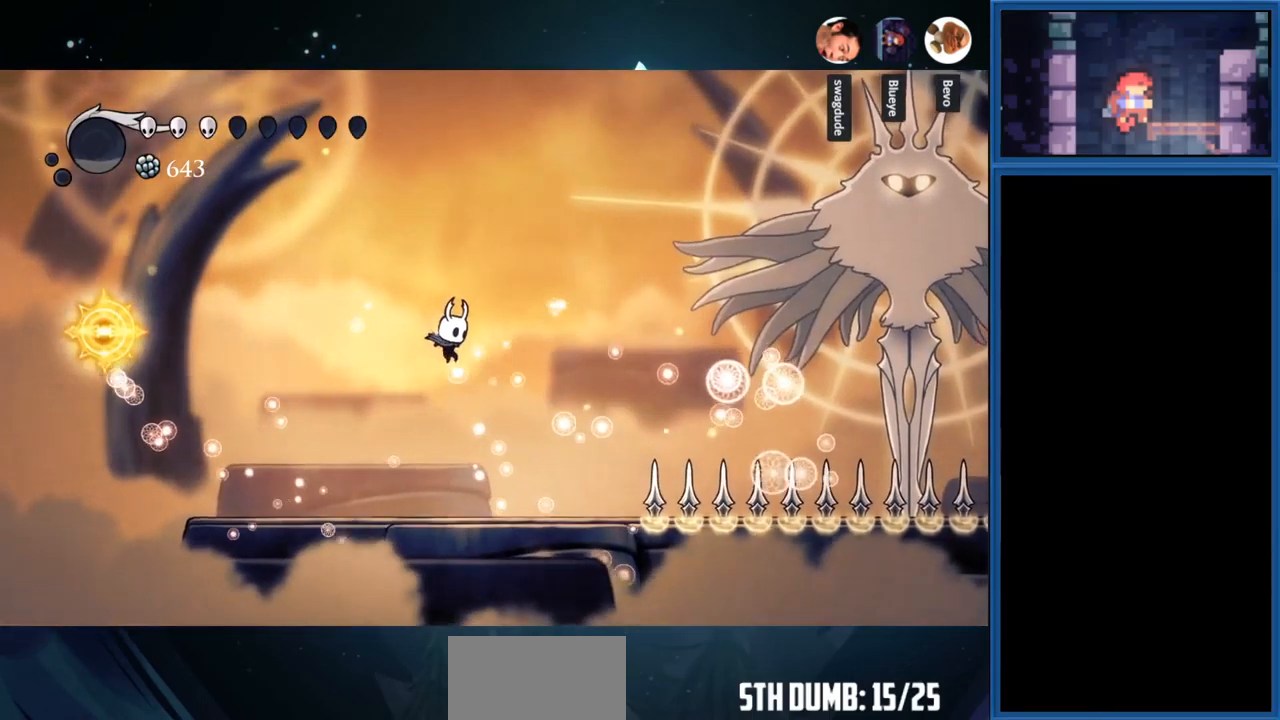
{"buttons": ["DPAD_LEFT"], "right_stick": "center", "events": [[217, "DPAD_RIGHT", "up"], [417, "DPAD_LEFT", "down"]]}
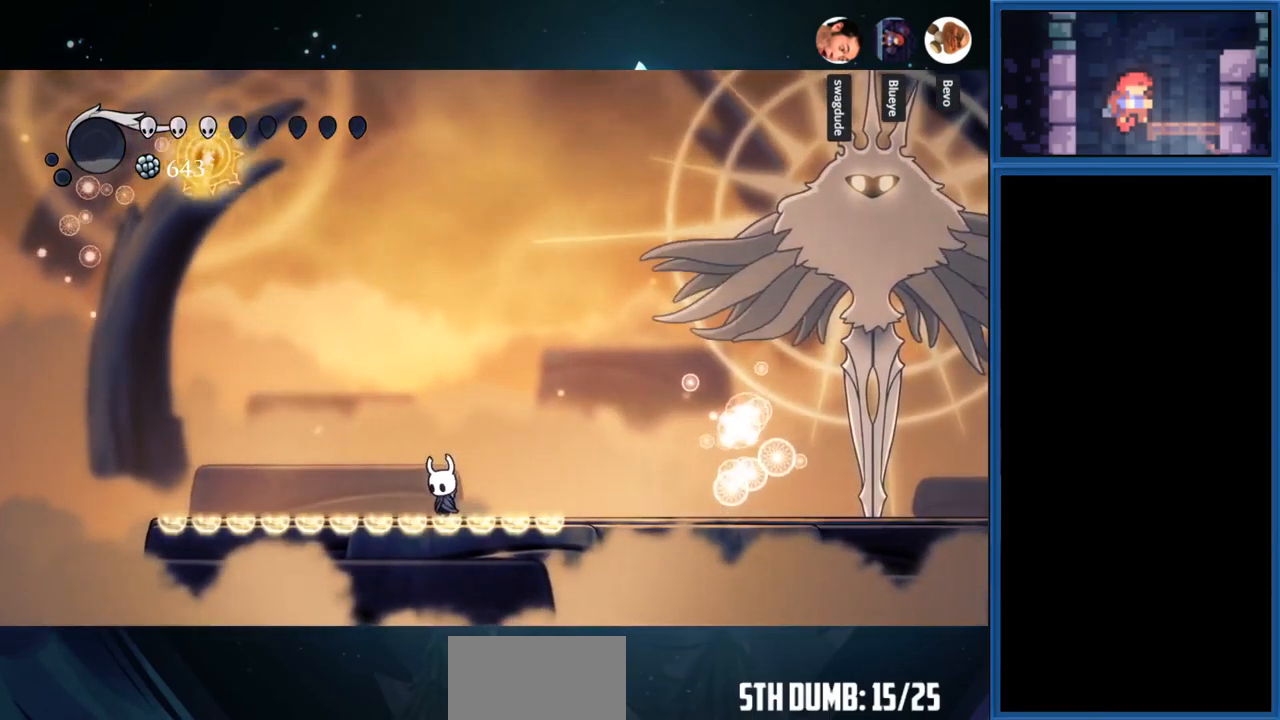
{"buttons": ["CROSS"], "right_stick": "center", "events": [[400, "CROSS", "down"], [434, "DPAD_LEFT", "up"]]}
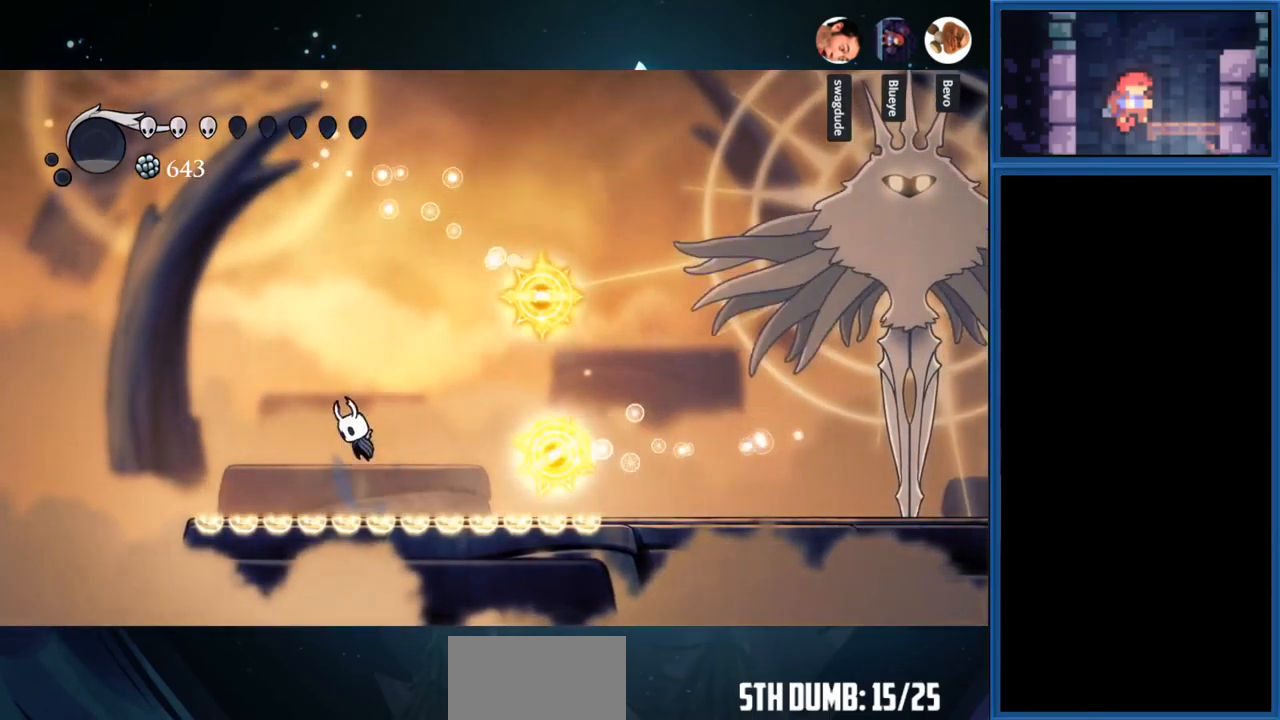
{"buttons": ["DPAD_RIGHT"], "right_stick": "center", "events": [[84, "DPAD_RIGHT", "down"], [300, "R1", "down"], [467, "R1", "up"], [484, "CROSS", "up"]]}
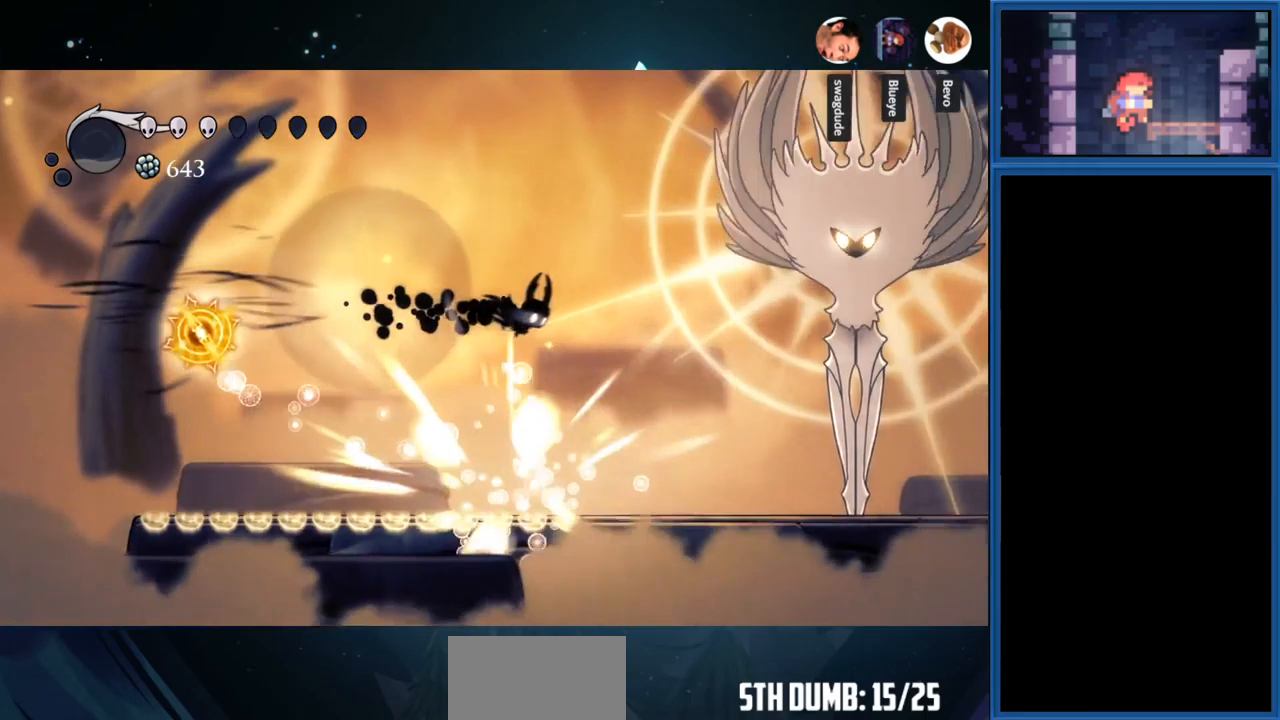
{"buttons": ["DPAD_RIGHT"], "right_stick": "center", "events": []}
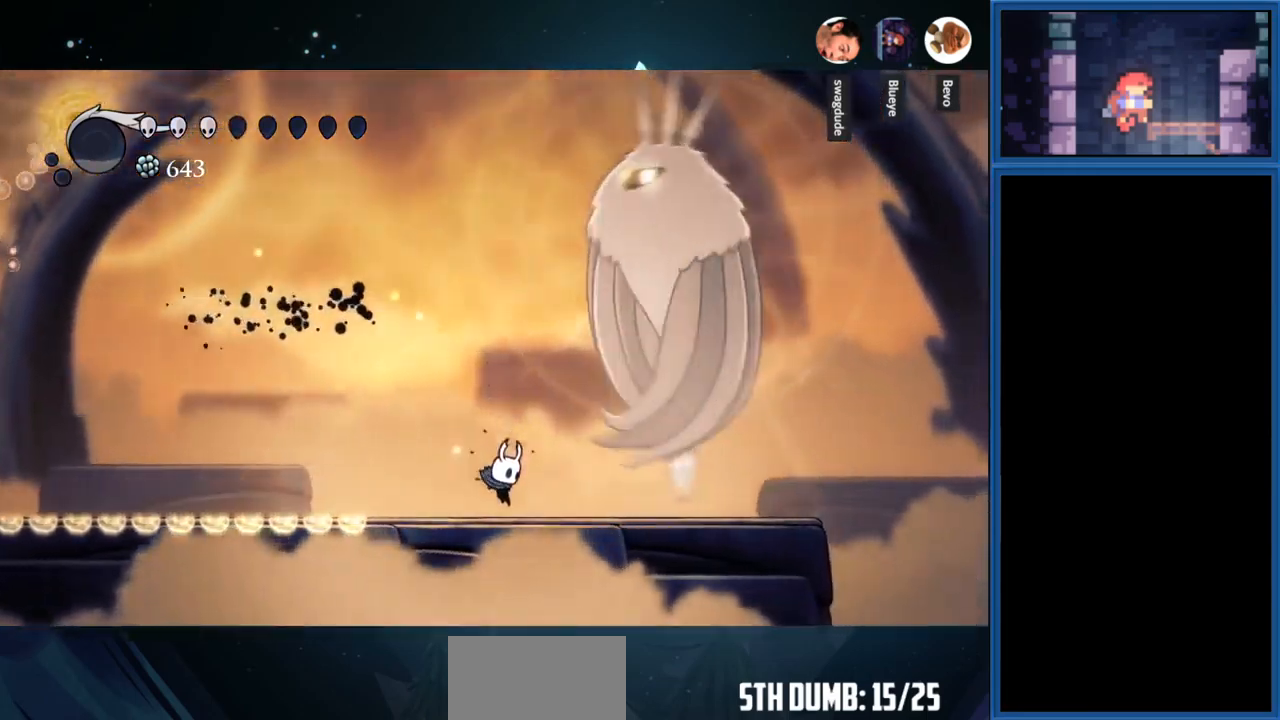
{"buttons": ["DPAD_RIGHT"], "right_stick": "center", "events": [[66, "CROSS", "down"], [333, "SQUARE", "down"], [500, "CROSS", "up"], [500, "SQUARE", "up"]]}
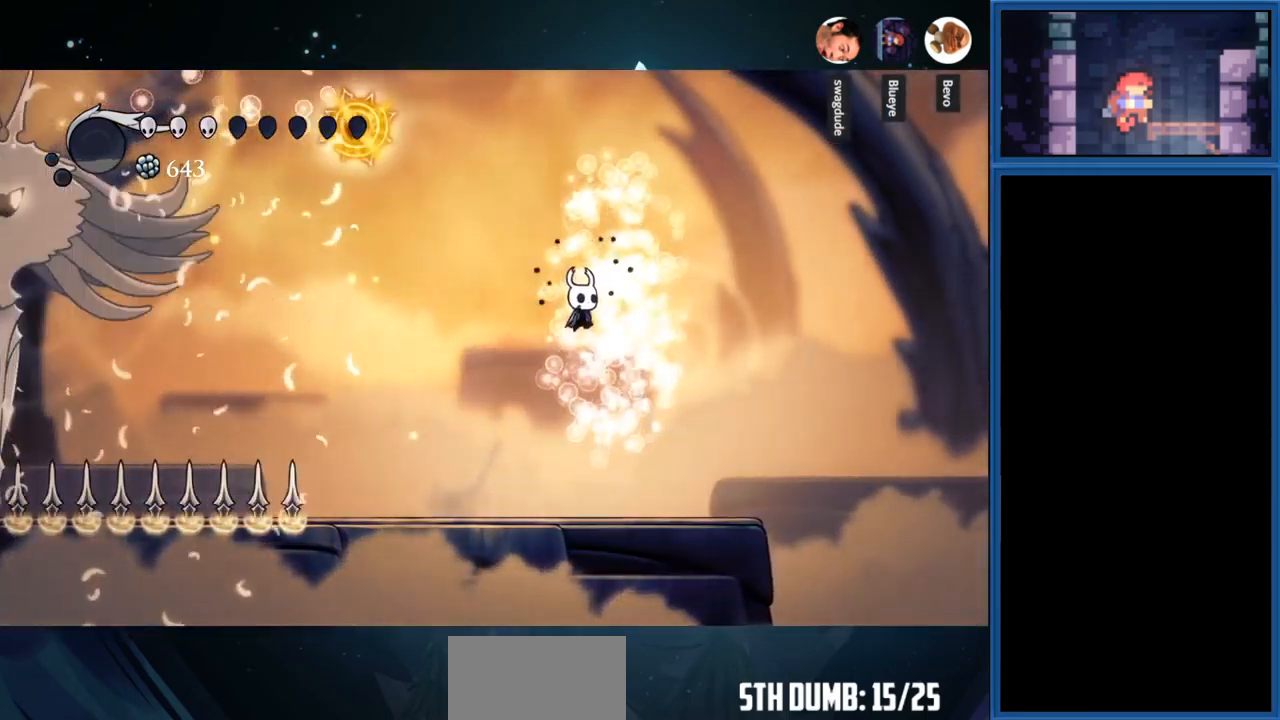
{"buttons": ["DPAD_LEFT"], "right_stick": "center", "events": [[16, "DPAD_RIGHT", "up"], [100, "DPAD_LEFT", "down"]]}
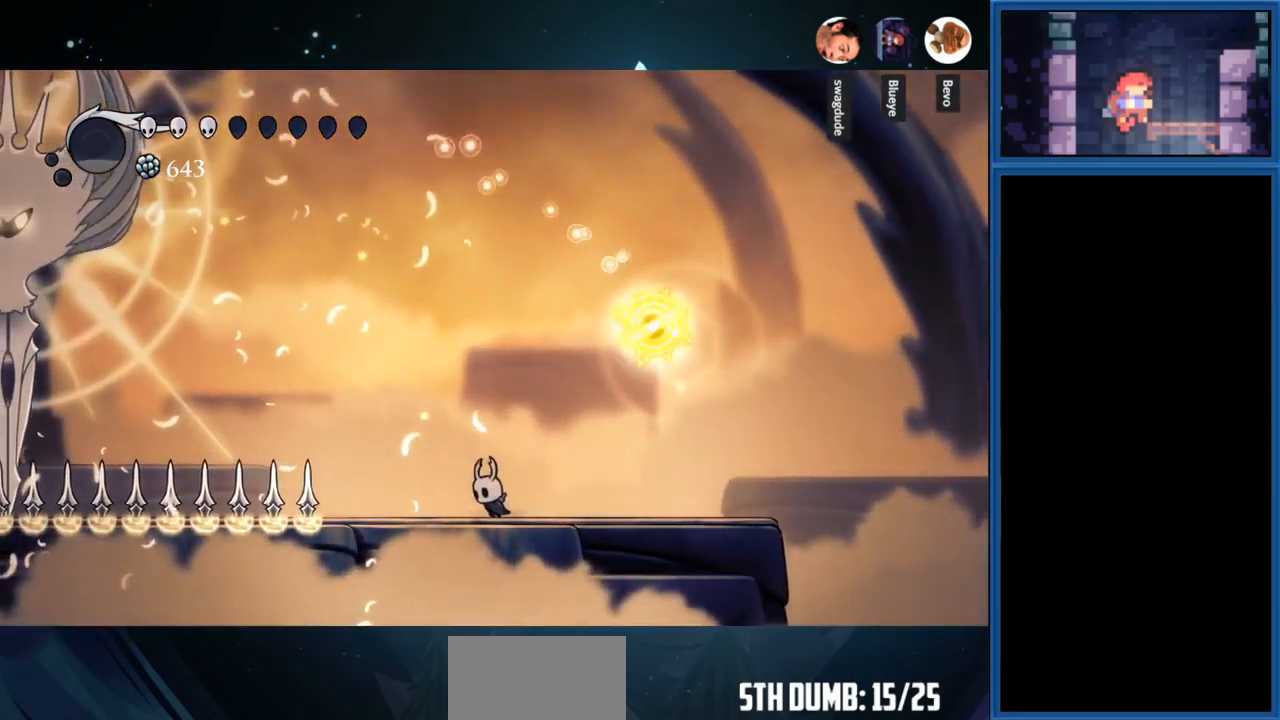
{"buttons": [], "right_stick": "center", "events": [[250, "DPAD_LEFT", "up"]]}
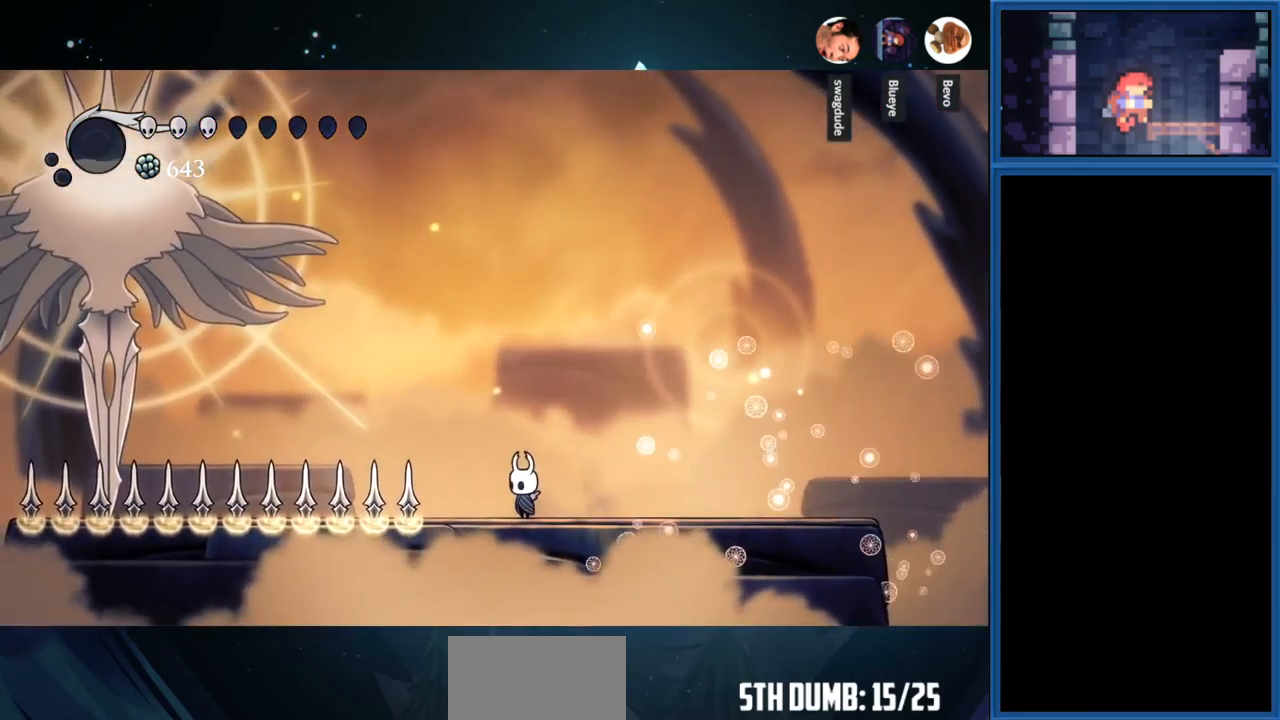
{"buttons": [], "right_stick": "center", "events": []}
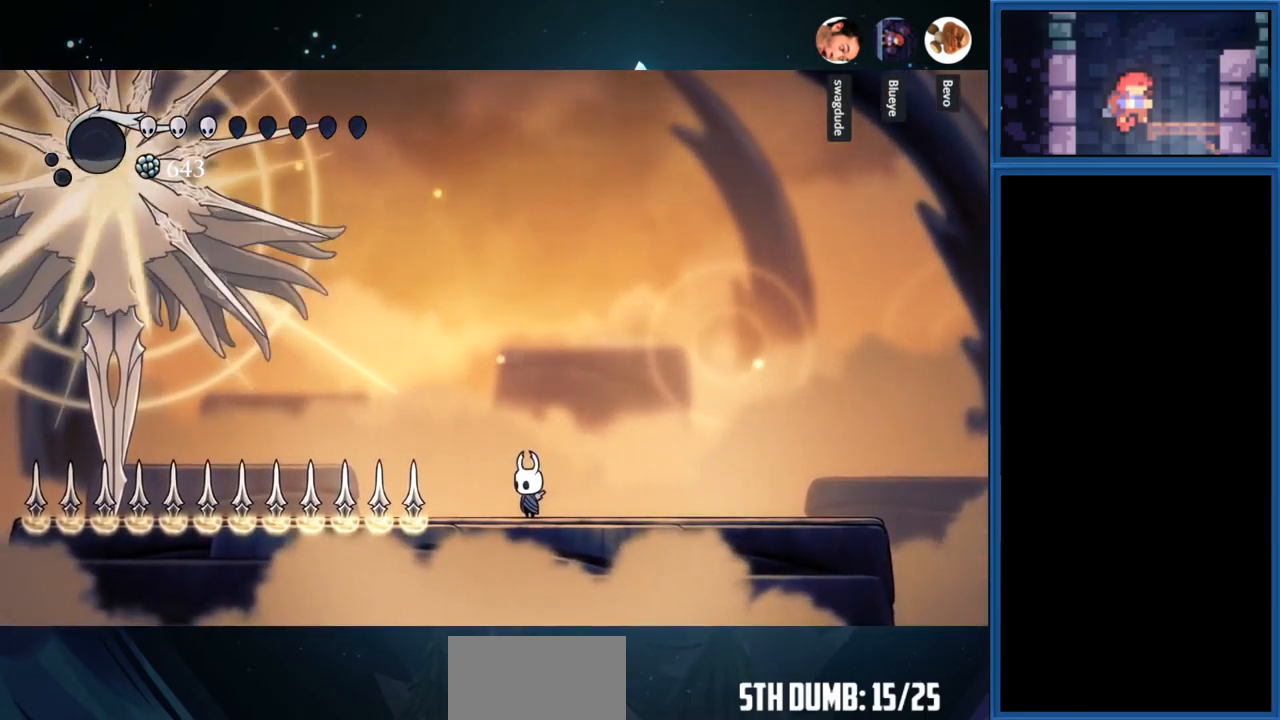
{"buttons": [], "right_stick": "center", "events": []}
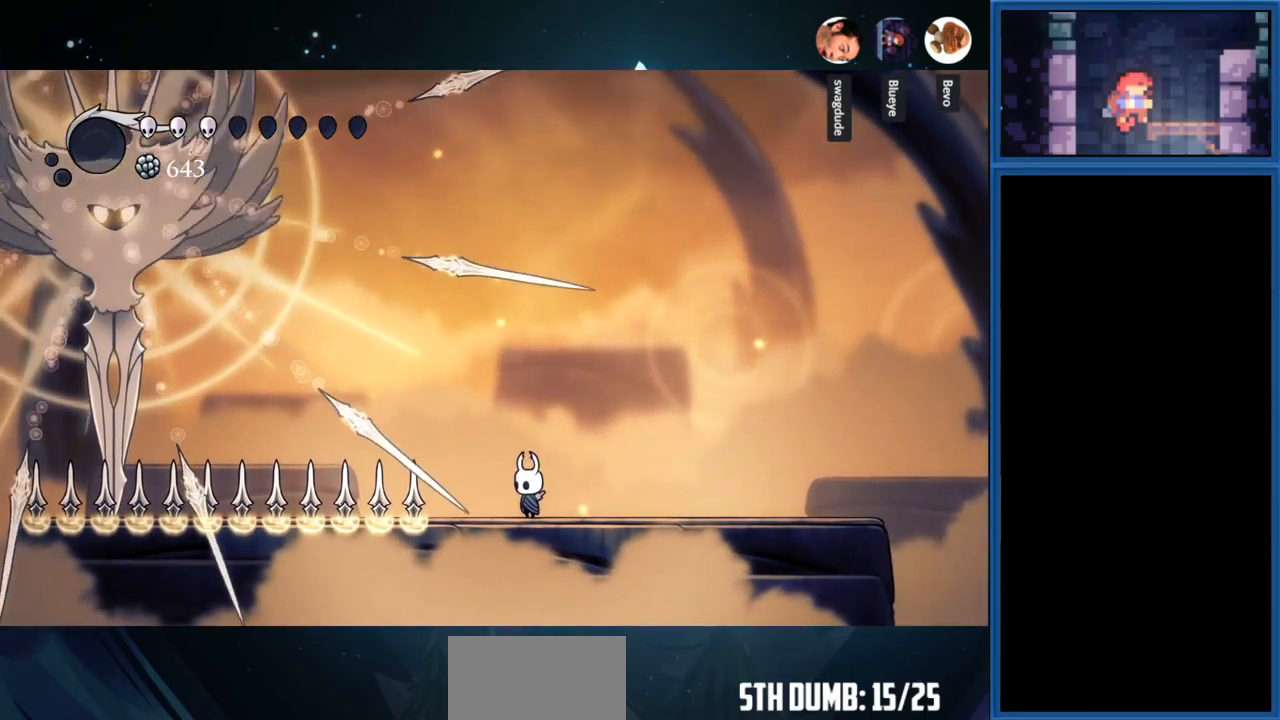
{"buttons": [], "right_stick": "center", "events": []}
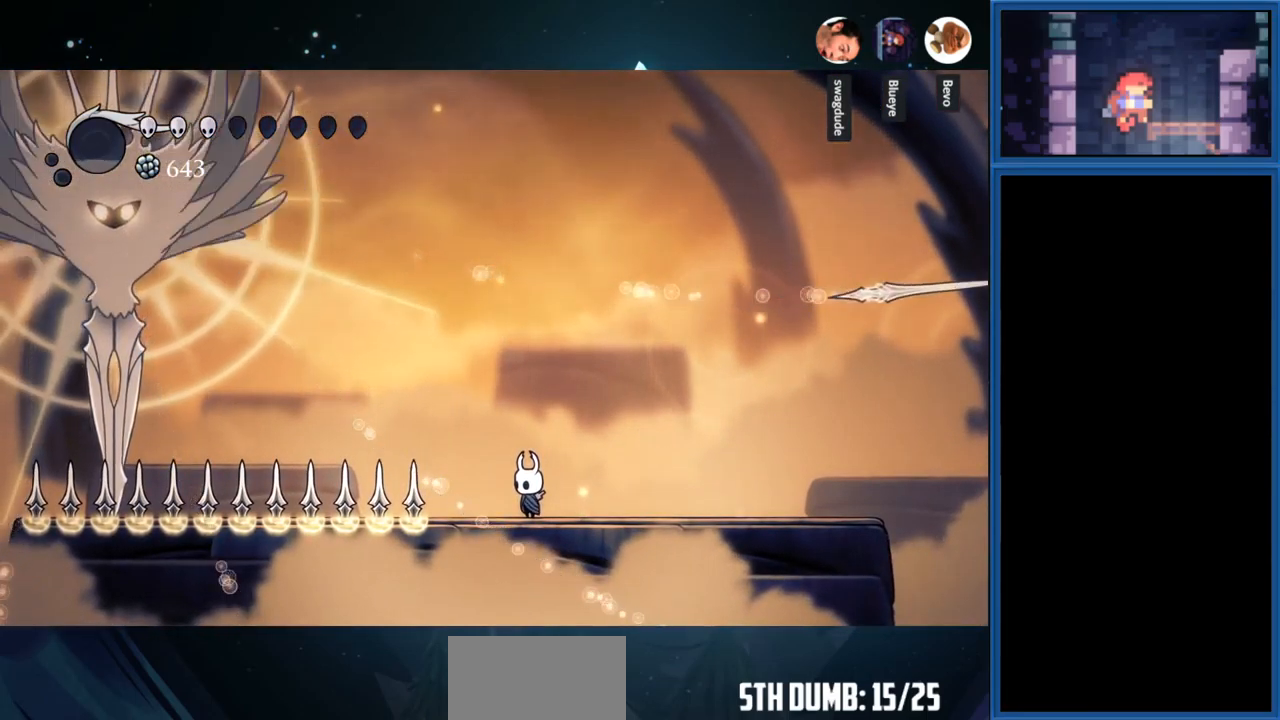
{"buttons": [], "right_stick": "center", "events": []}
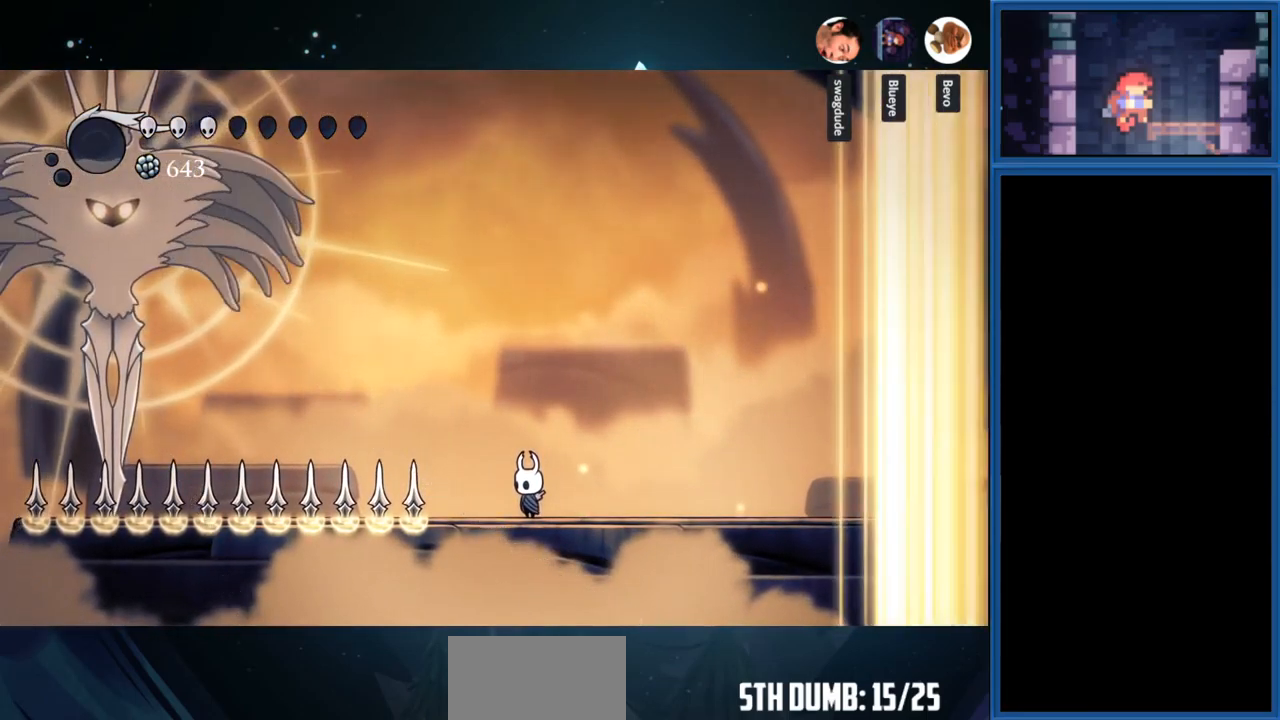
{"buttons": [], "right_stick": "center", "events": []}
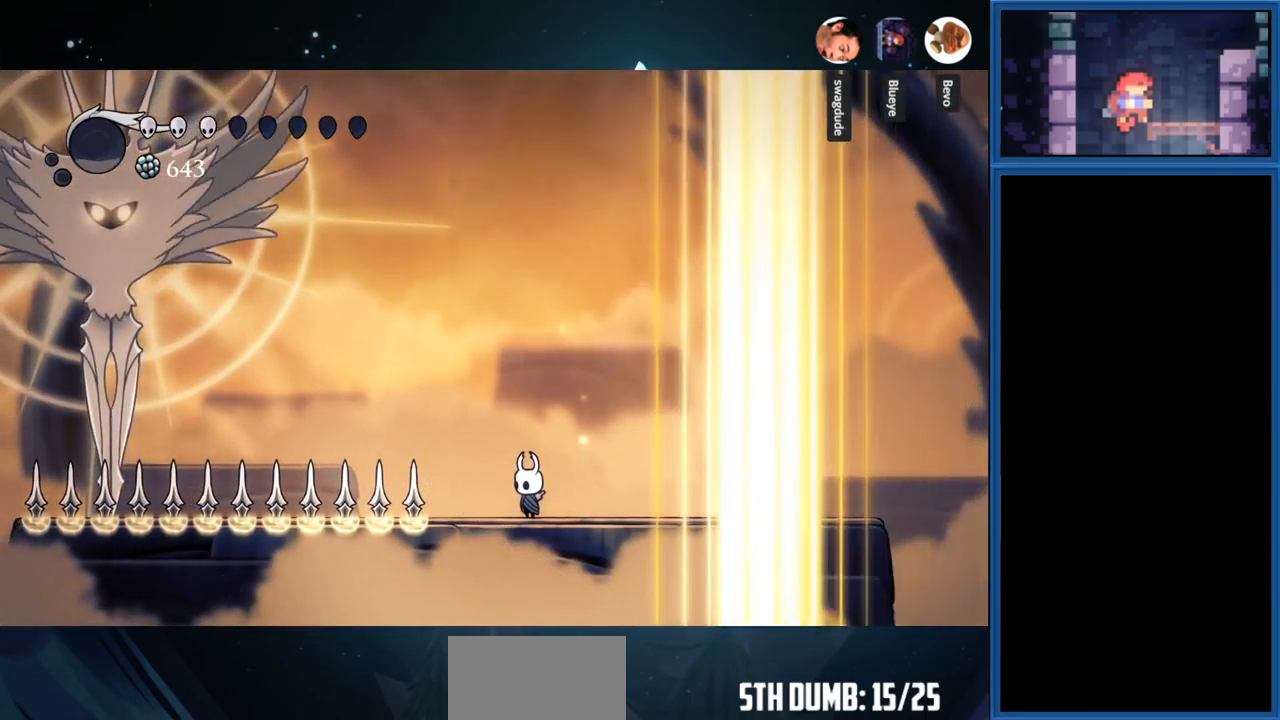
{"buttons": [], "right_stick": "center", "events": [[66, "DPAD_RIGHT", "down"], [133, "R1", "down"], [316, "R1", "up"], [350, "DPAD_RIGHT", "up"]]}
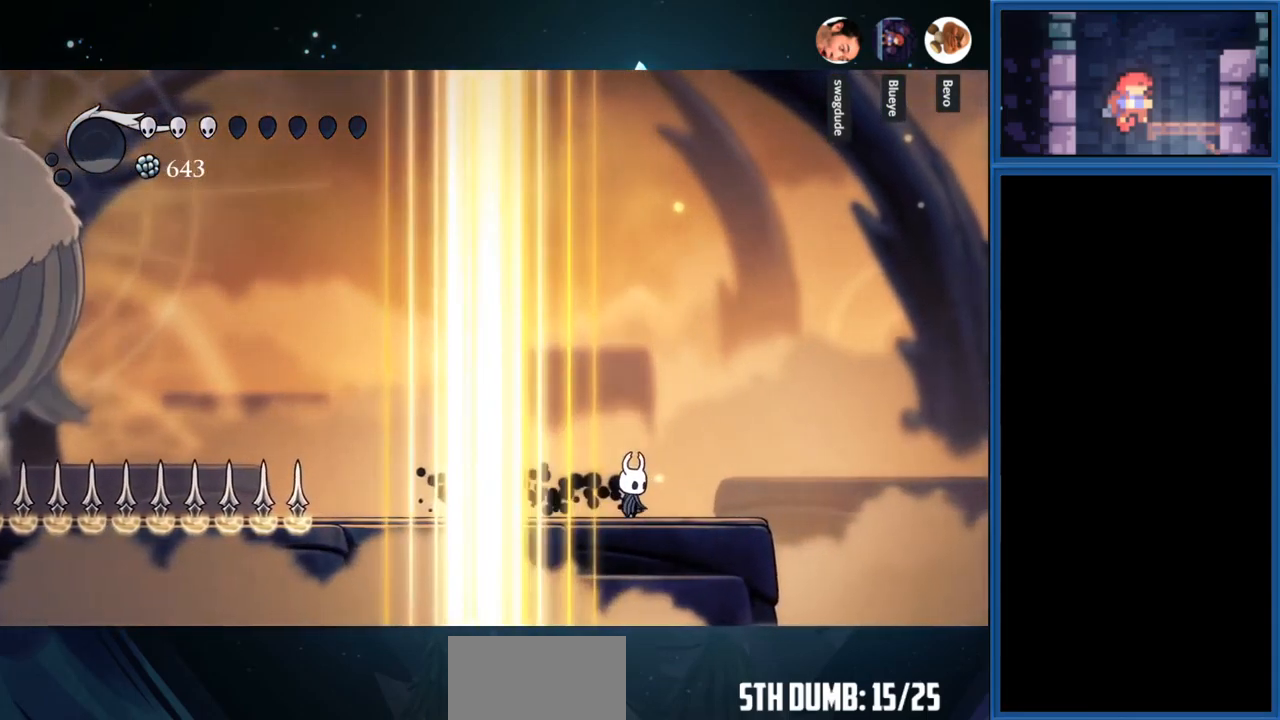
{"buttons": [], "right_stick": "center", "events": [[167, "DPAD_LEFT", "down"], [417, "DPAD_LEFT", "up"]]}
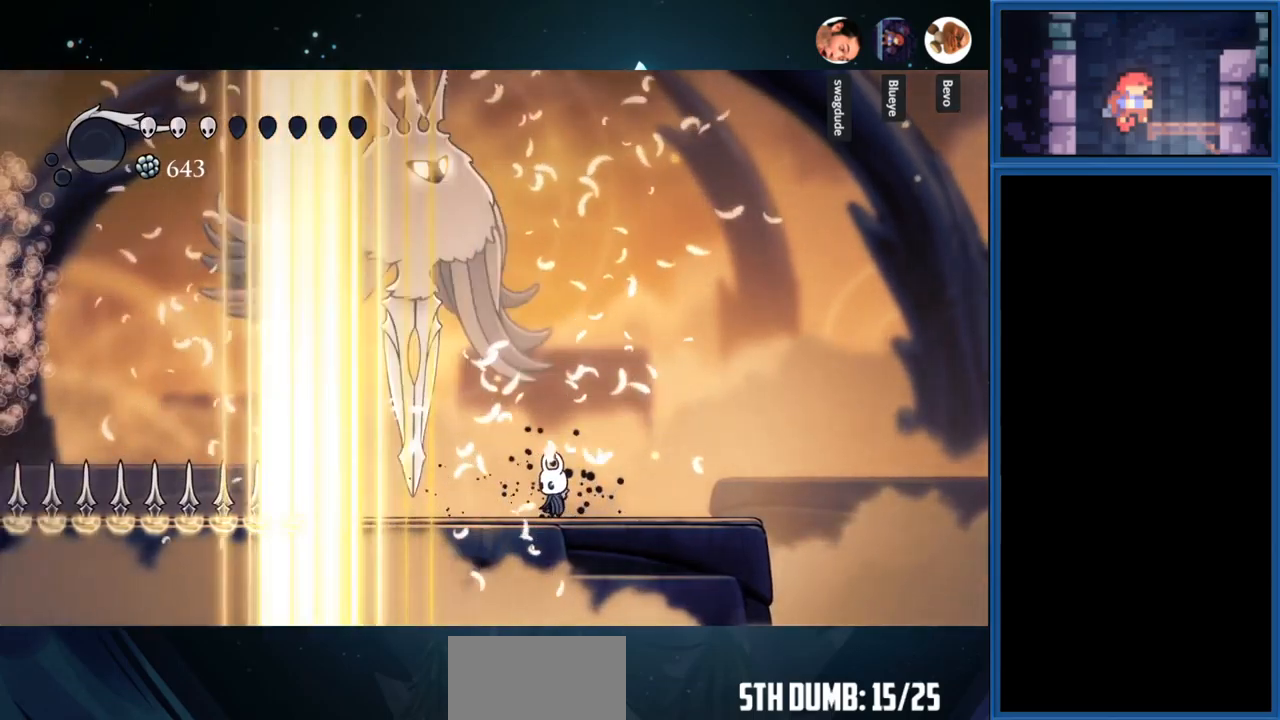
{"buttons": ["CROSS", "DPAD_LEFT"], "right_stick": "center", "events": [[100, "DPAD_LEFT", "down"], [283, "CROSS", "down"]]}
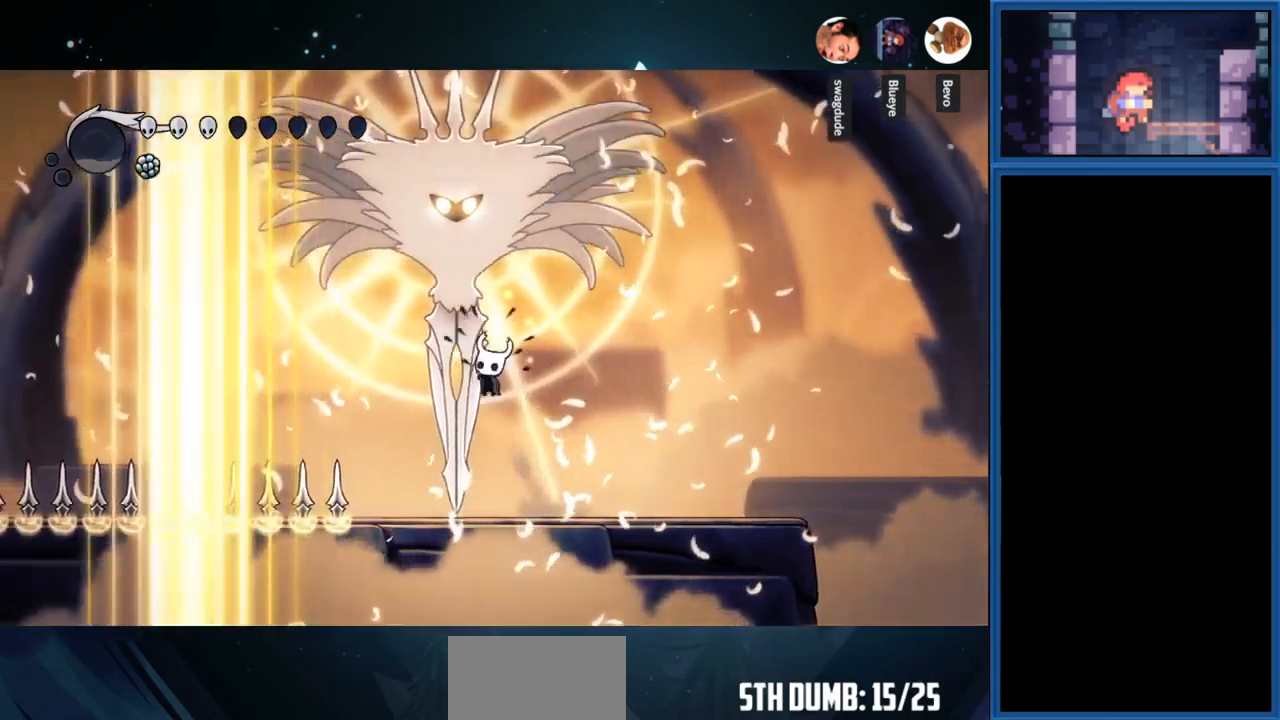
{"buttons": ["CROSS", "DPAD_UP"], "right_stick": "center", "events": [[17, "DPAD_LEFT", "up"], [17, "DPAD_UP", "down"], [17, "SQUARE", "down"], [33, "CROSS", "up"], [217, "SQUARE", "up"], [300, "DPAD_LEFT", "down"], [317, "DPAD_UP", "up"], [400, "DPAD_UP", "down"], [417, "DPAD_LEFT", "up"], [450, "CROSS", "down"]]}
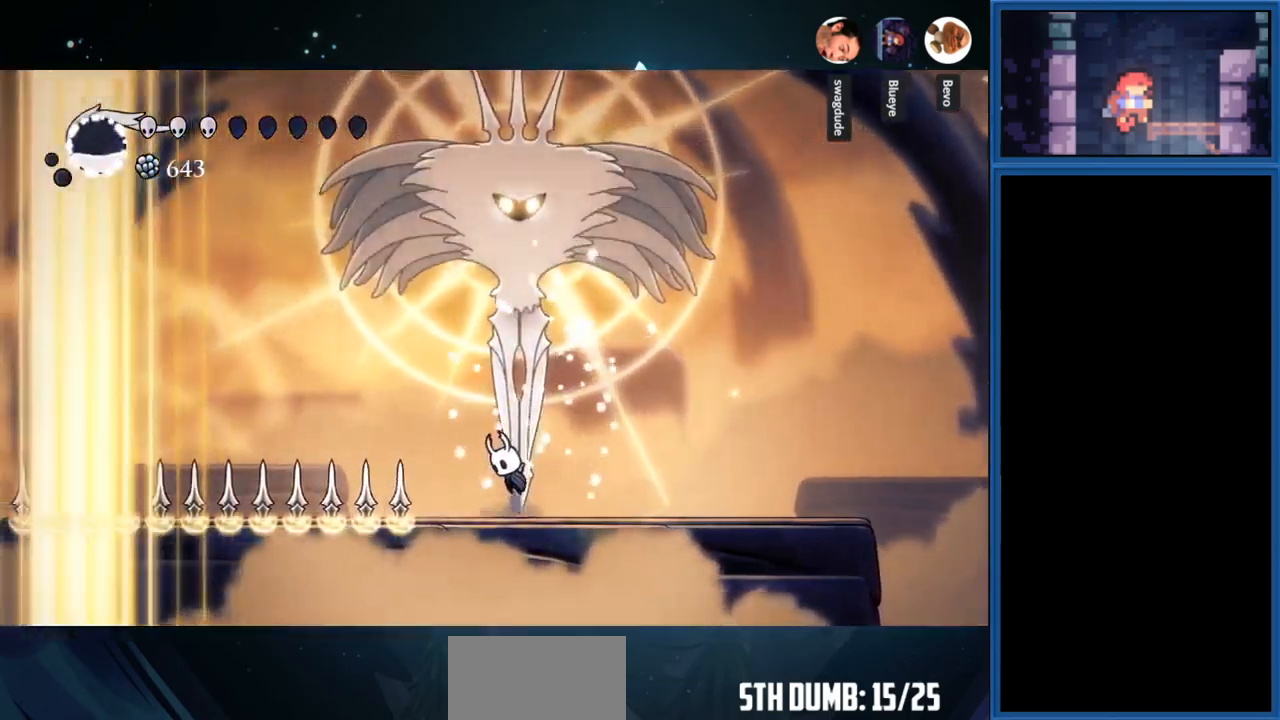
{"buttons": ["DPAD_UP"], "right_stick": "center", "events": [[150, "SQUARE", "down"], [183, "CROSS", "up"], [350, "SQUARE", "up"]]}